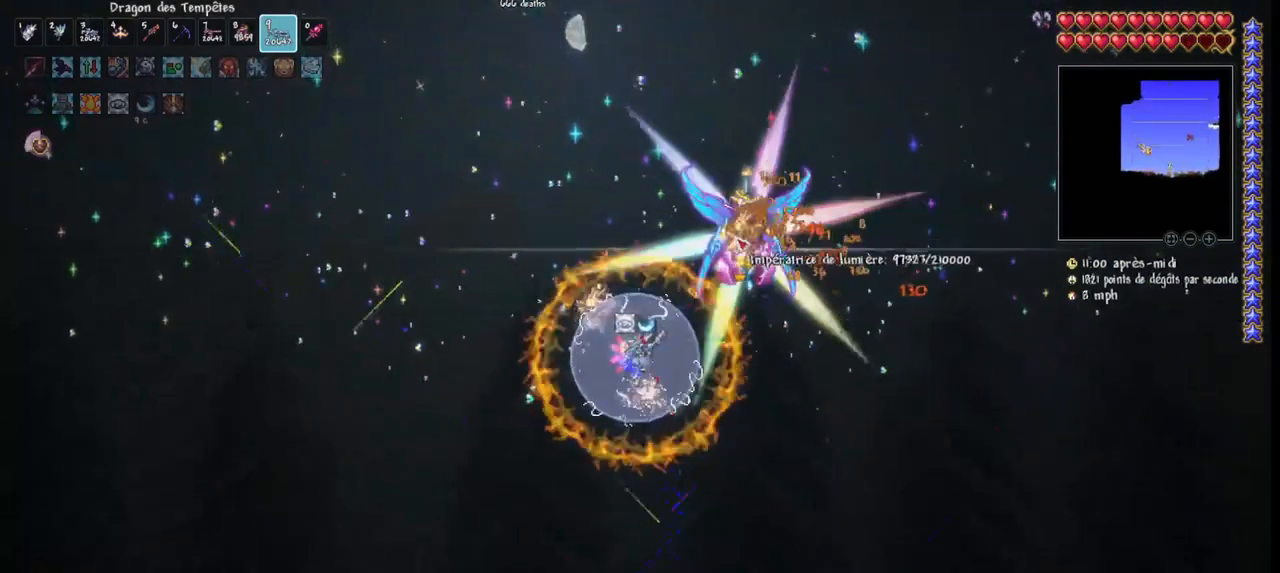
Gameplay with keyboard and mouse; each line is a JSON object with the keys and mouse buttons held at the frame after it. "events" lists presses ("down") and releases ("up") of "1", "2", "3", "4", "5", "a", "alt", "c", "caps_lock", "ctrl", "d", "e", "f", "g", "q", "r", "s", "shift", "space", "t", "tab", "v", "w", "x", "z", "mouse_left", "mouse_wheel" and "mouse_right" between this image and that frame as [ms after this image, input, new state], when the widget could be followed in between. "mouse_left", "mouse_wheel", "mouse_right" = the "left", "wheel", "right" buttons of the "mouse" list. No other keys are recorded. "wheel" means that the mouse wheel is clicked or scrolled. "mouse_move" is the direction in which the mouse moves at that frame (one of eight, or "still"), when it could be read.
{"keys": ["q"], "mouse": ["left"], "mouse_move": "still", "events": [[67, "q", "up"], [133, "d", "down"], [267, "d", "up"], [267, "space", "up"], [367, "q", "down"]]}
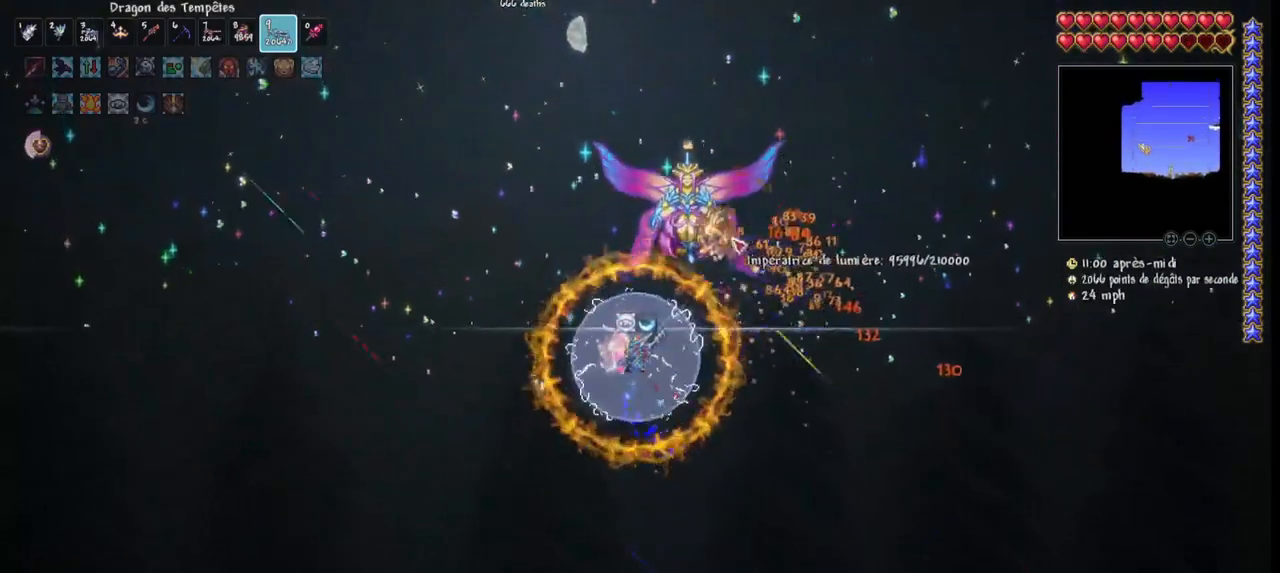
{"keys": [], "mouse": ["left"], "mouse_move": "still", "events": [[33, "q", "up"], [367, "d", "down"], [500, "d", "up"]]}
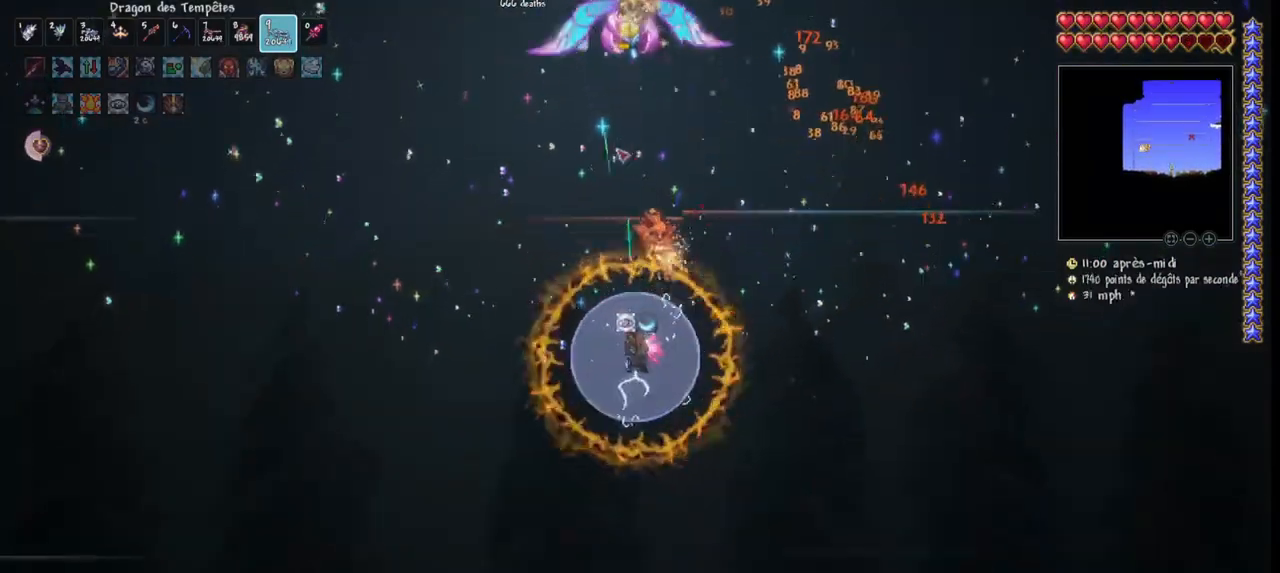
{"keys": ["d", "space"], "mouse": ["left"], "mouse_move": "left", "events": [[67, "d", "down"], [167, "d", "up"], [233, "d", "down"], [333, "space", "down"]]}
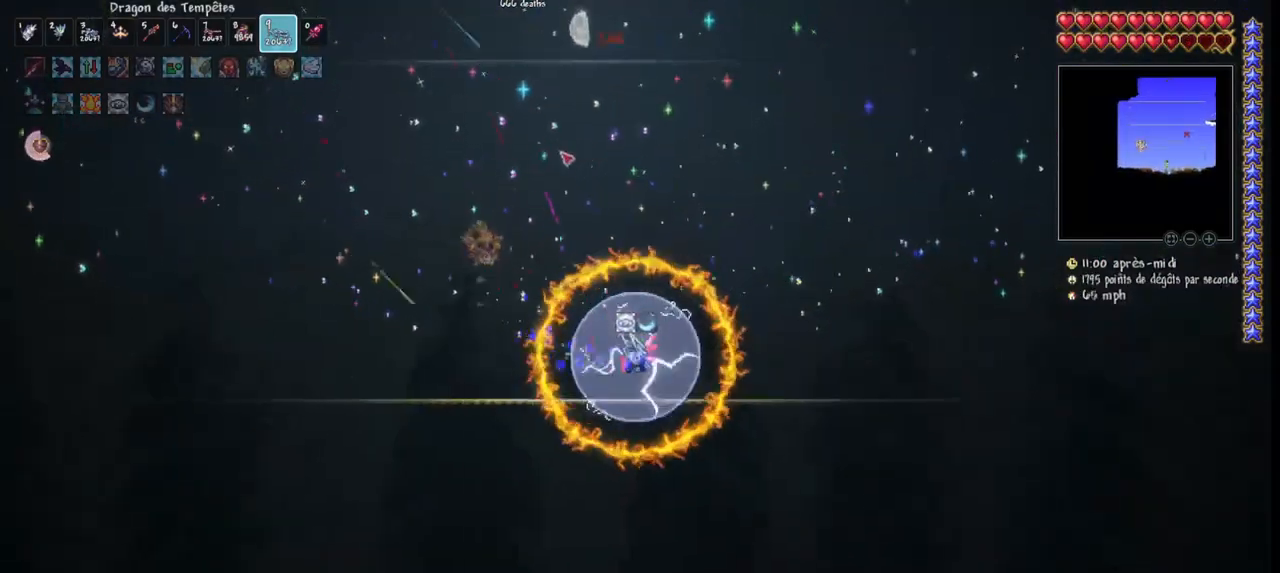
{"keys": [], "mouse": ["left"], "mouse_move": "still", "events": [[33, "d", "up"], [33, "q", "down"], [200, "r", "down"], [267, "space", "up"], [300, "q", "up"], [367, "r", "up"]]}
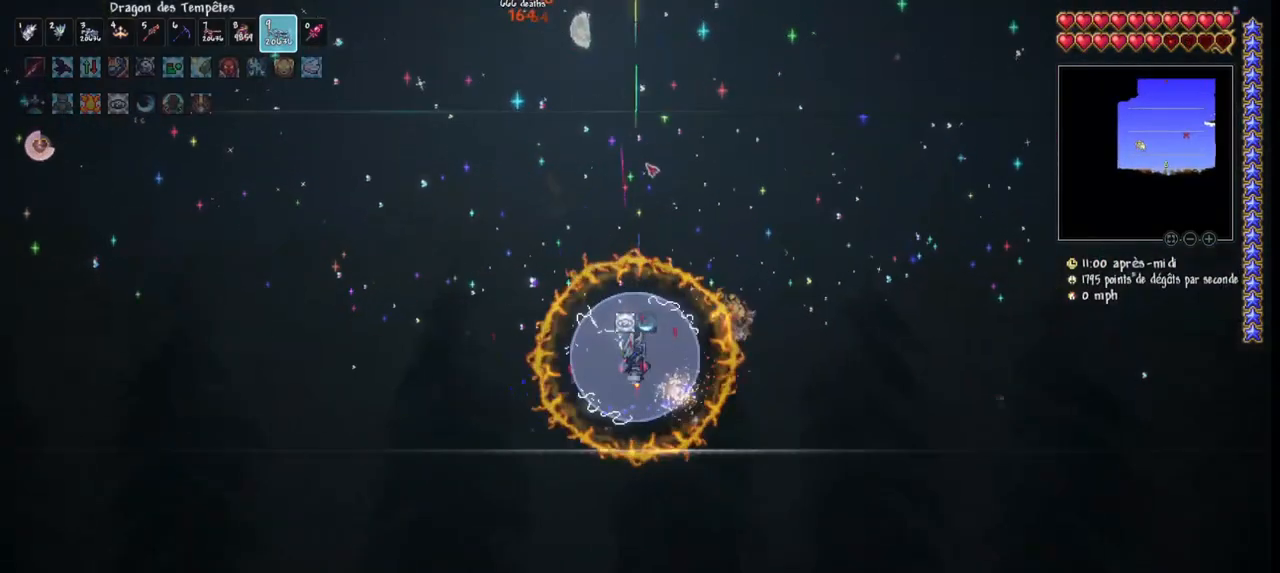
{"keys": [], "mouse": ["left"], "mouse_move": "still", "events": []}
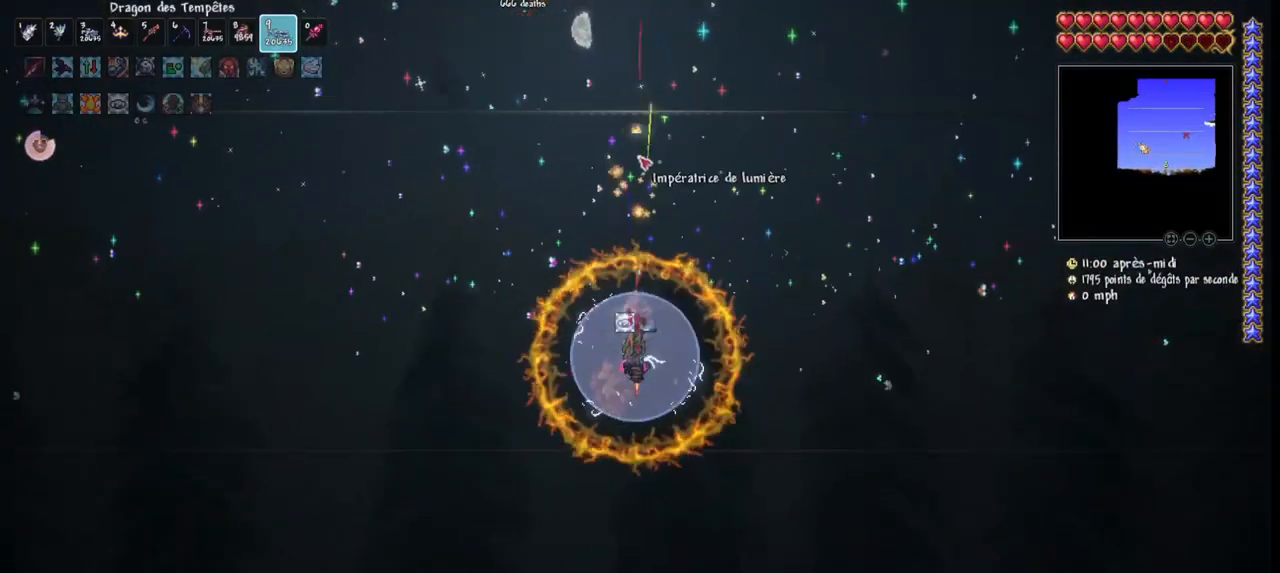
{"keys": [], "mouse": ["left"], "mouse_move": "still", "events": []}
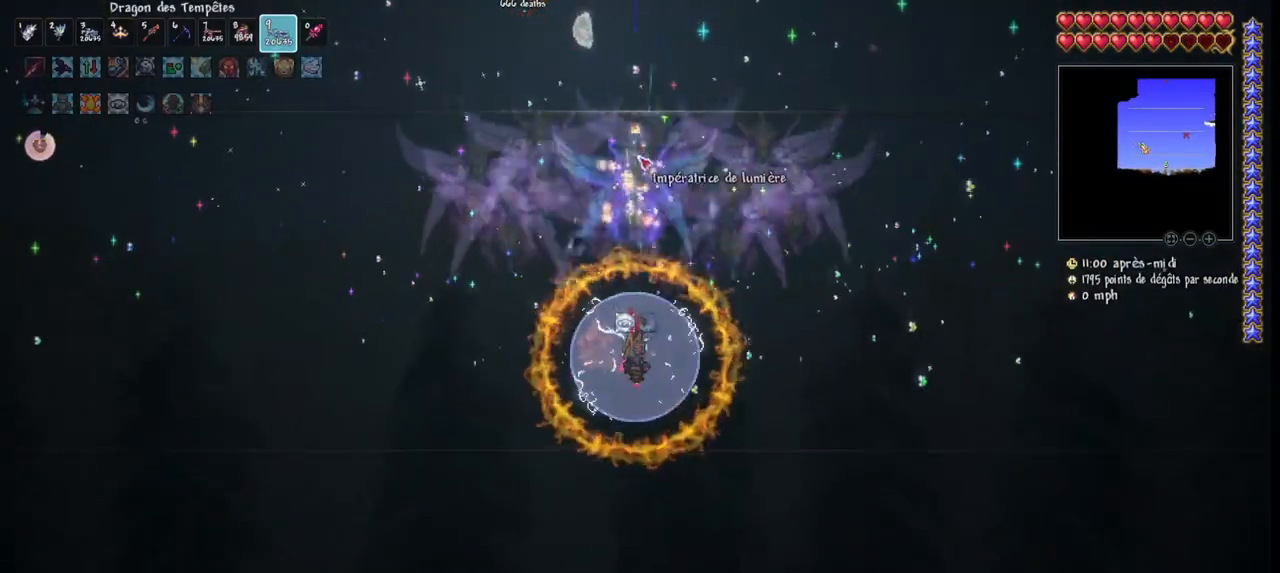
{"keys": [], "mouse": ["left"], "mouse_move": "still", "events": []}
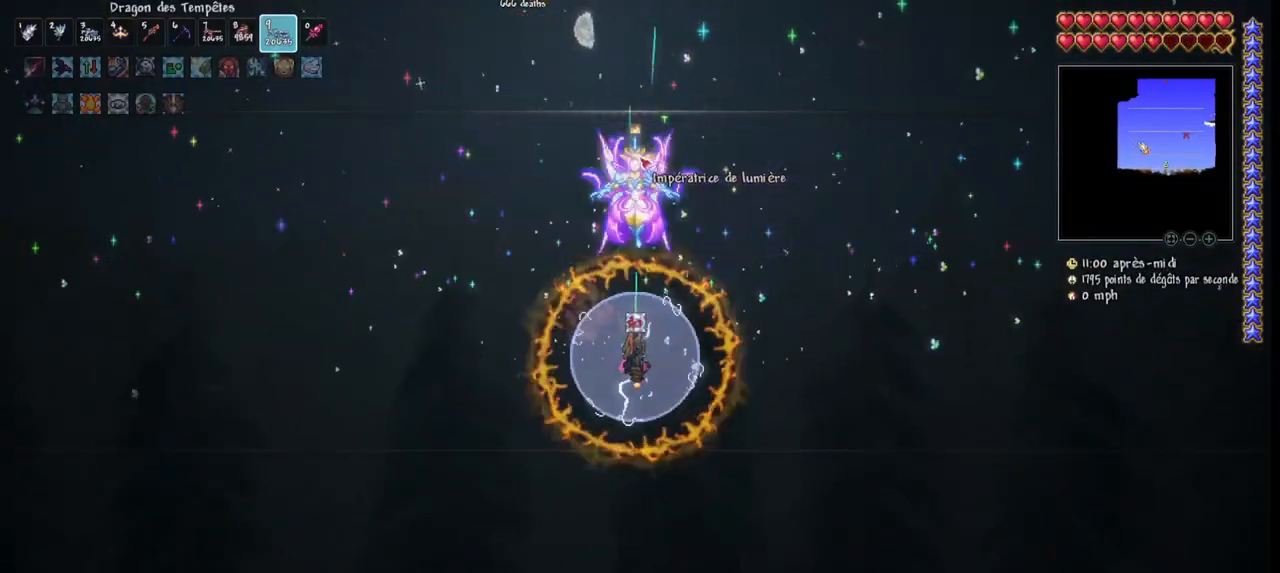
{"keys": ["r"], "mouse": ["left"], "mouse_move": "still", "events": [[467, "r", "down"]]}
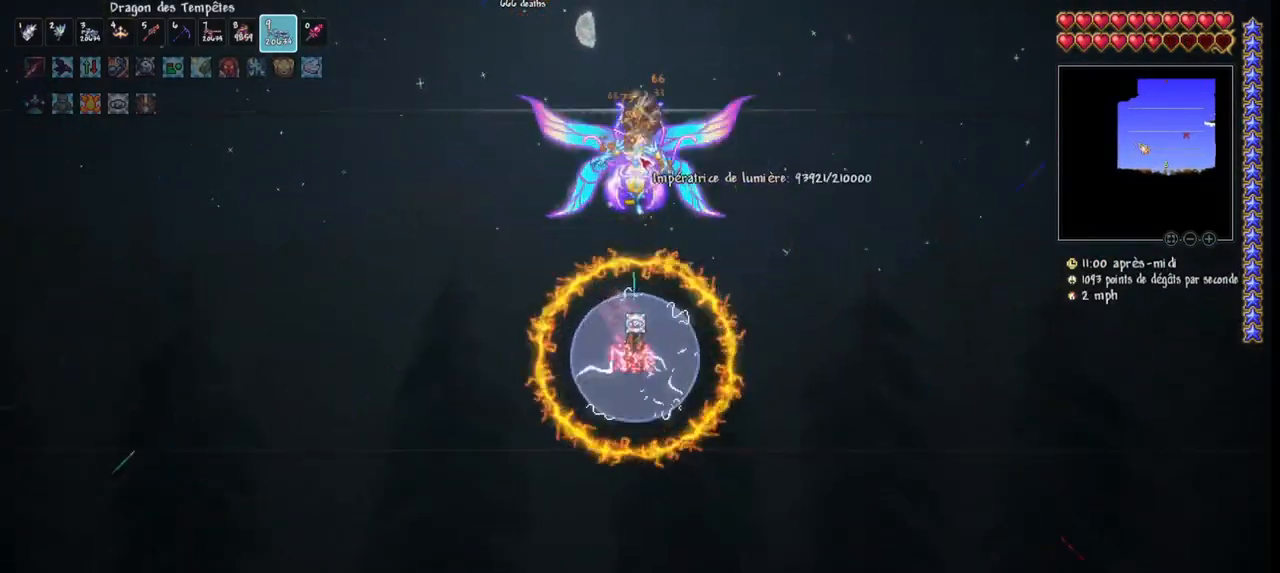
{"keys": [], "mouse": ["left"], "mouse_move": "still", "events": [[100, "r", "up"]]}
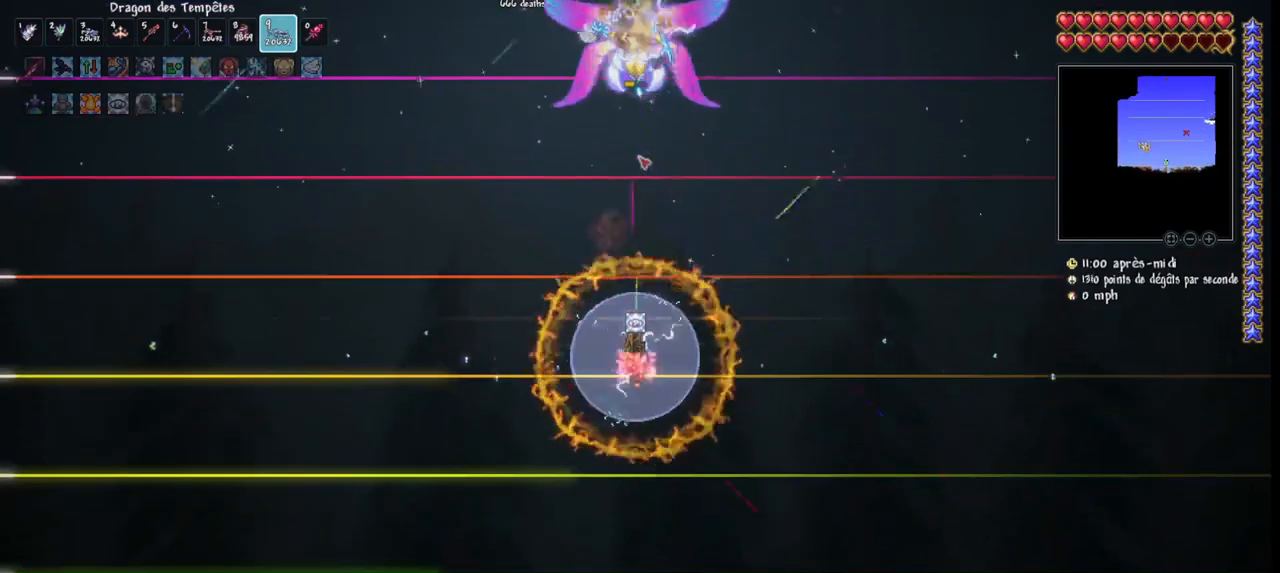
{"keys": [], "mouse": ["left"], "mouse_move": "still", "events": [[33, "r", "down"], [167, "r", "up"]]}
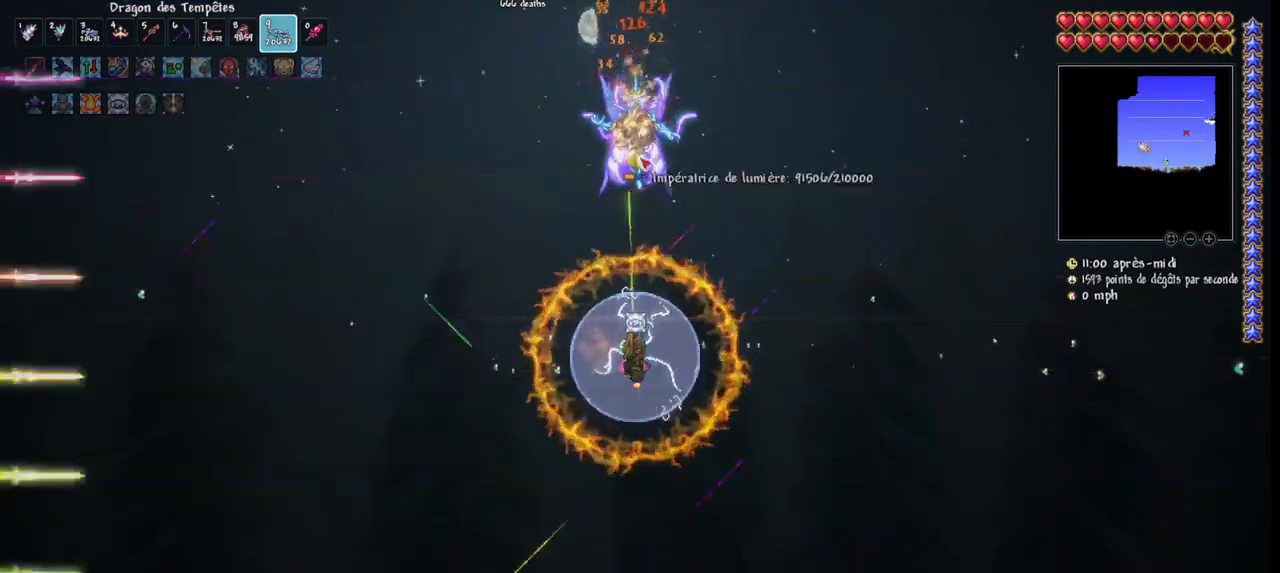
{"keys": [], "mouse": ["left"], "mouse_move": "still", "events": [[233, "space", "down"], [333, "space", "up"]]}
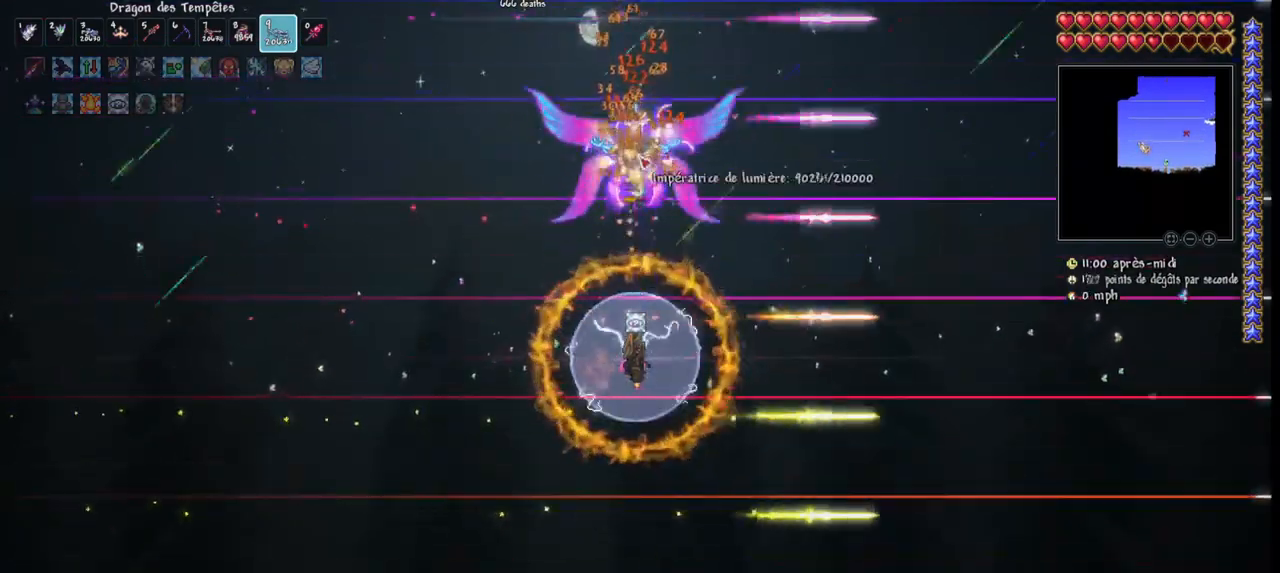
{"keys": [], "mouse": ["left"], "mouse_move": "still", "events": []}
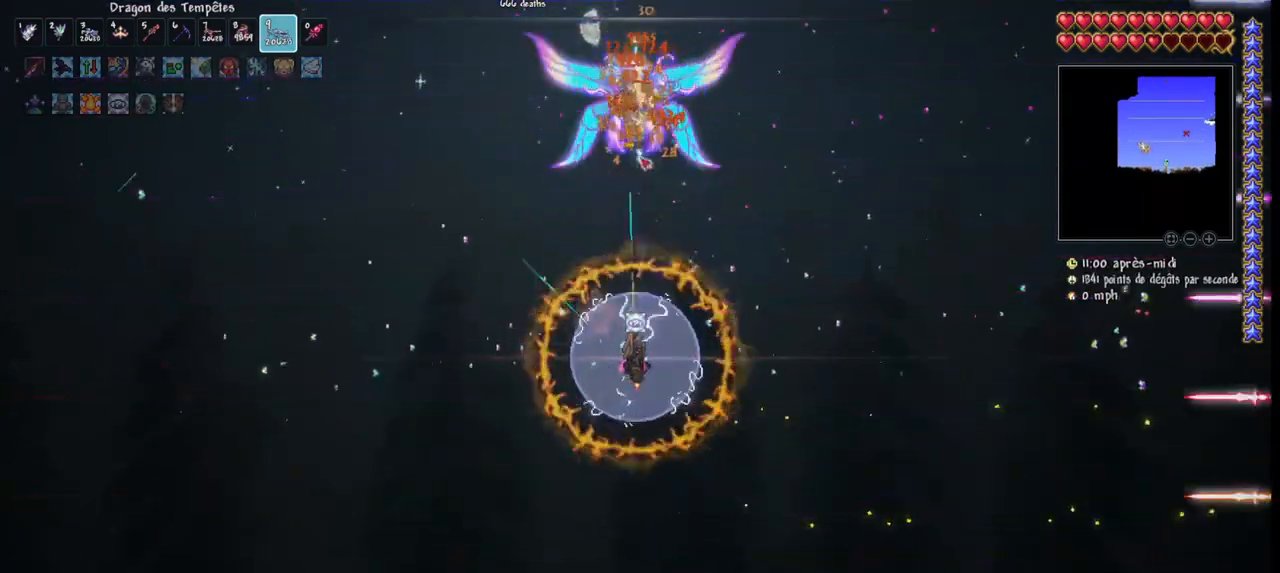
{"keys": [], "mouse": ["left"], "mouse_move": "still", "events": []}
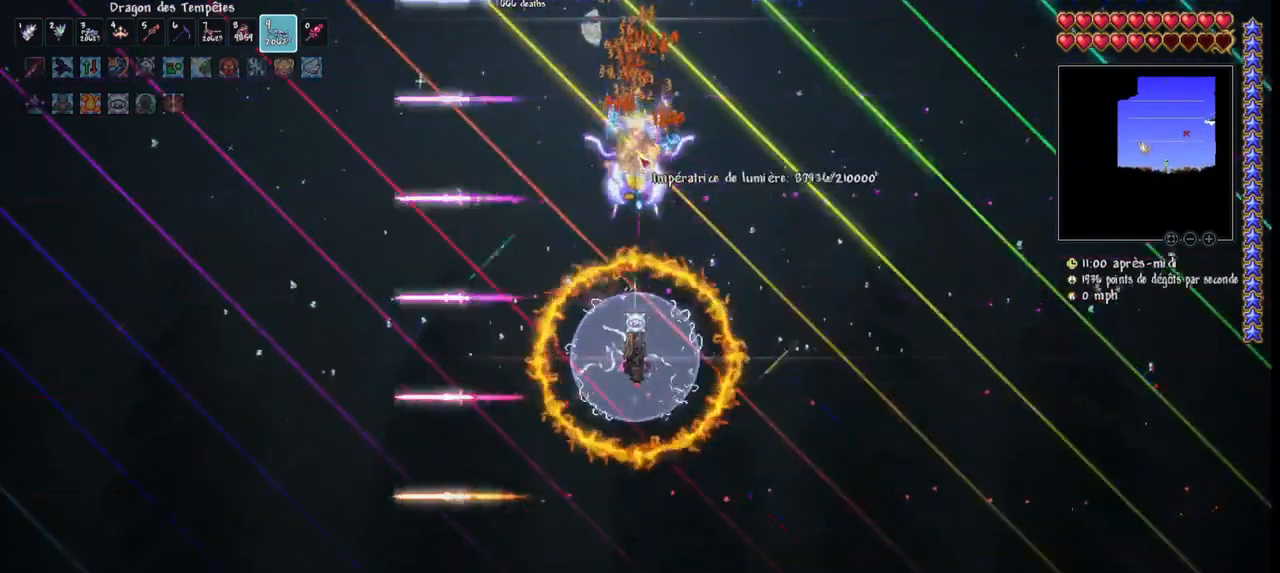
{"keys": [], "mouse": ["left"], "mouse_move": "still", "events": []}
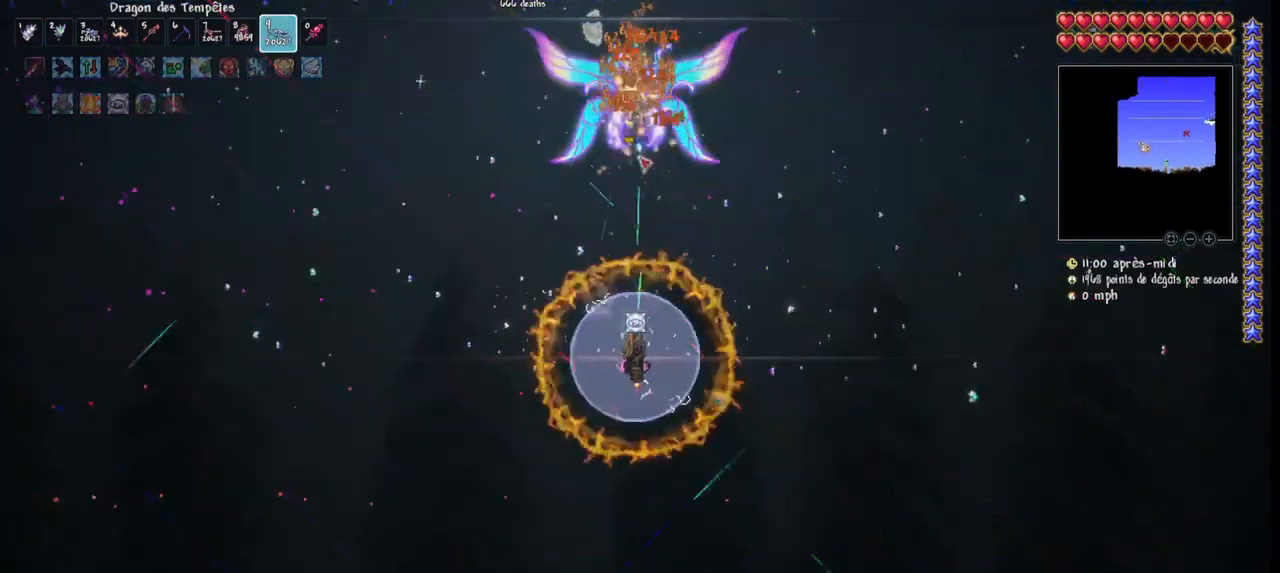
{"keys": ["d"], "mouse": ["left"], "mouse_move": "still", "events": [[433, "d", "down"]]}
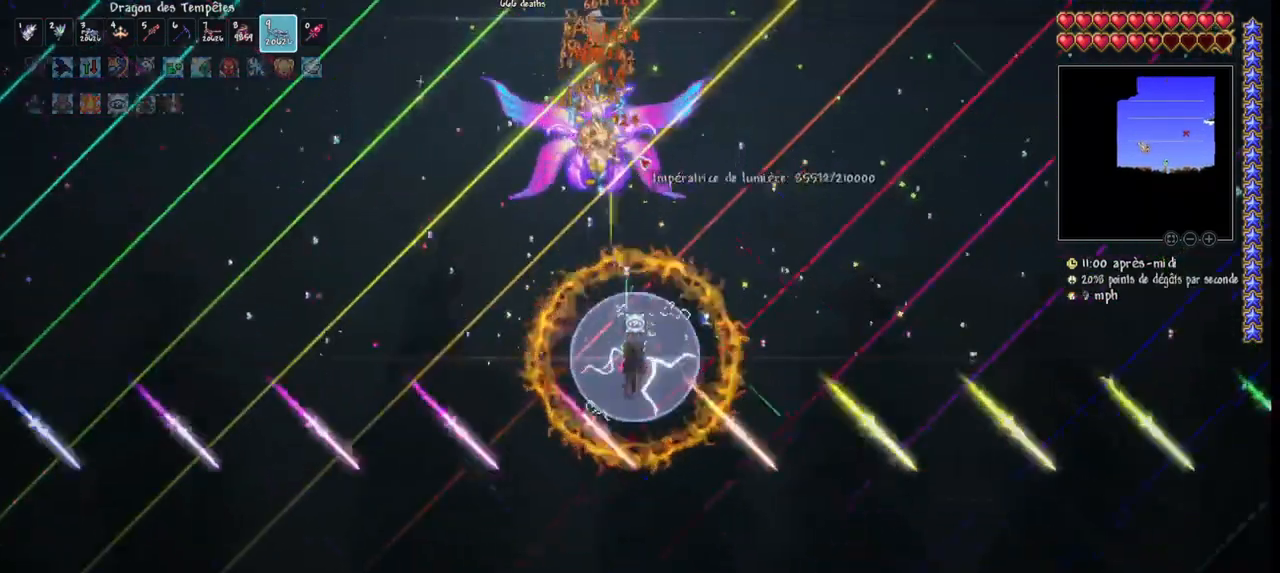
{"keys": [], "mouse": ["left"], "mouse_move": "still", "events": [[67, "d", "up"]]}
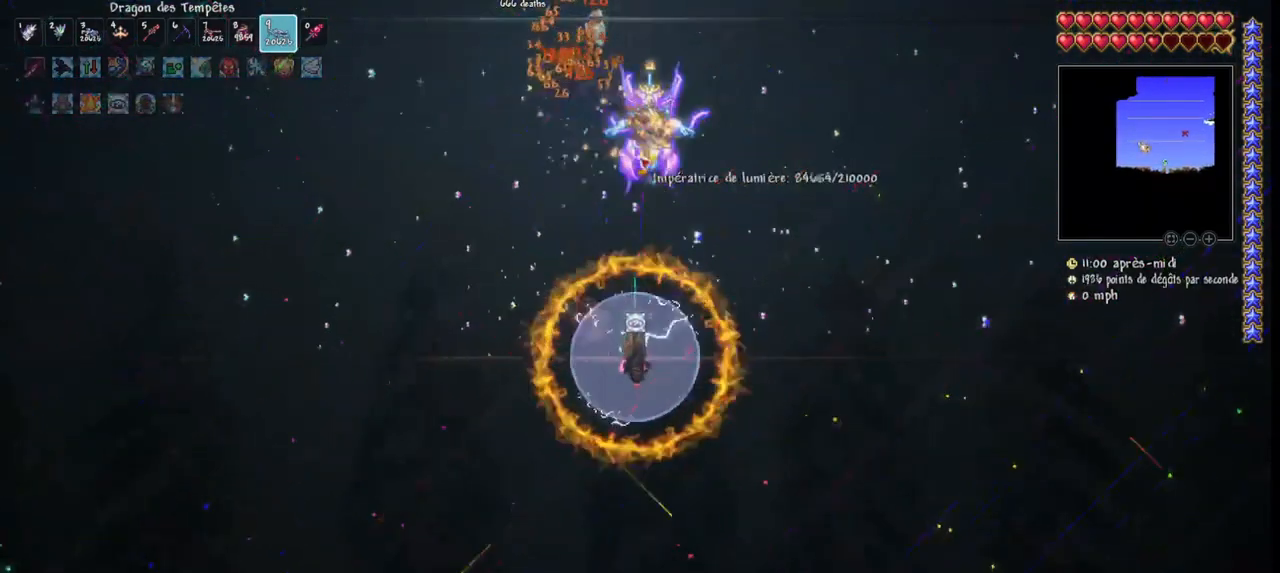
{"keys": [], "mouse": ["left"], "mouse_move": "still", "events": []}
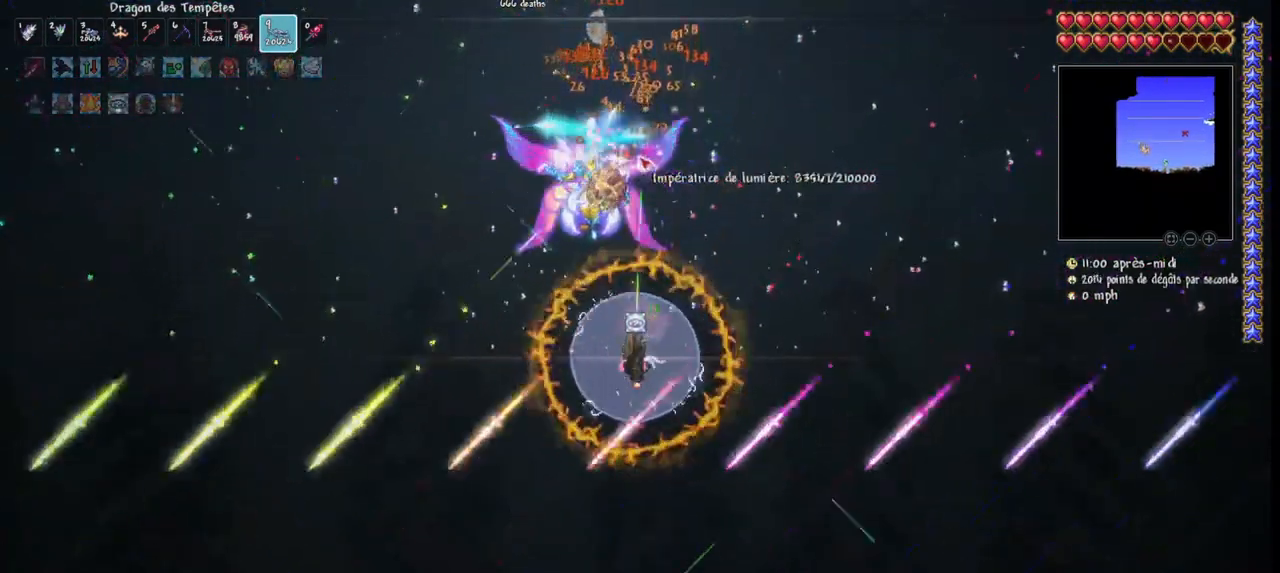
{"keys": [], "mouse": ["left"], "mouse_move": "left", "events": [[300, "r", "down"], [400, "r", "up"]]}
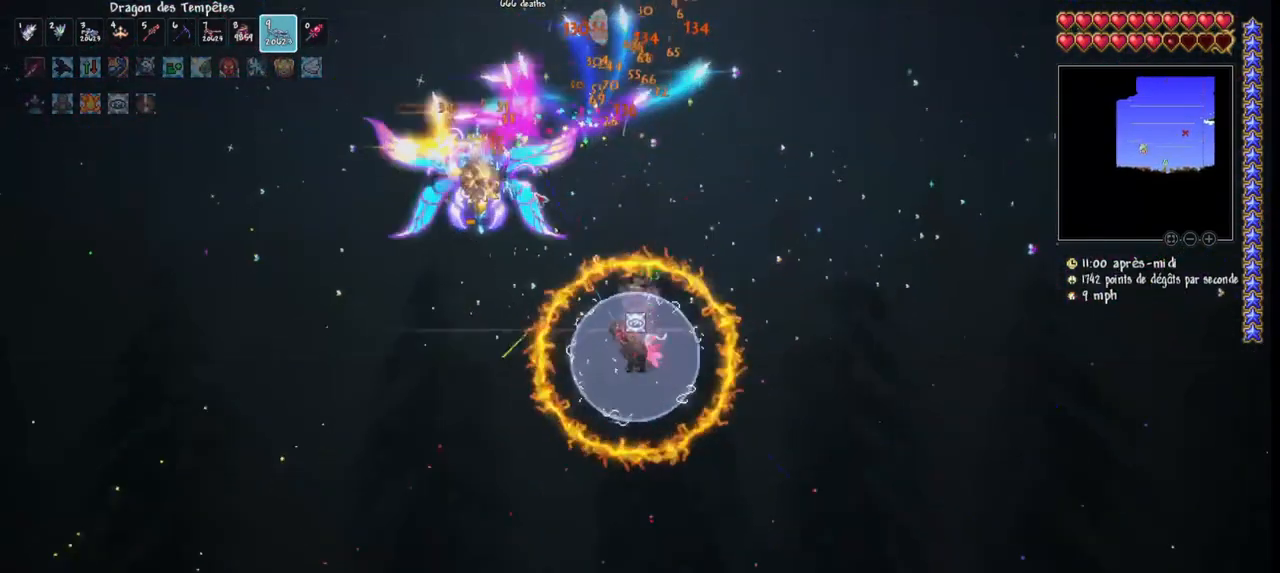
{"keys": [], "mouse": ["left"], "mouse_move": "up-right", "events": [[167, "d", "down"], [267, "d", "up"], [367, "d", "down"], [500, "d", "up"]]}
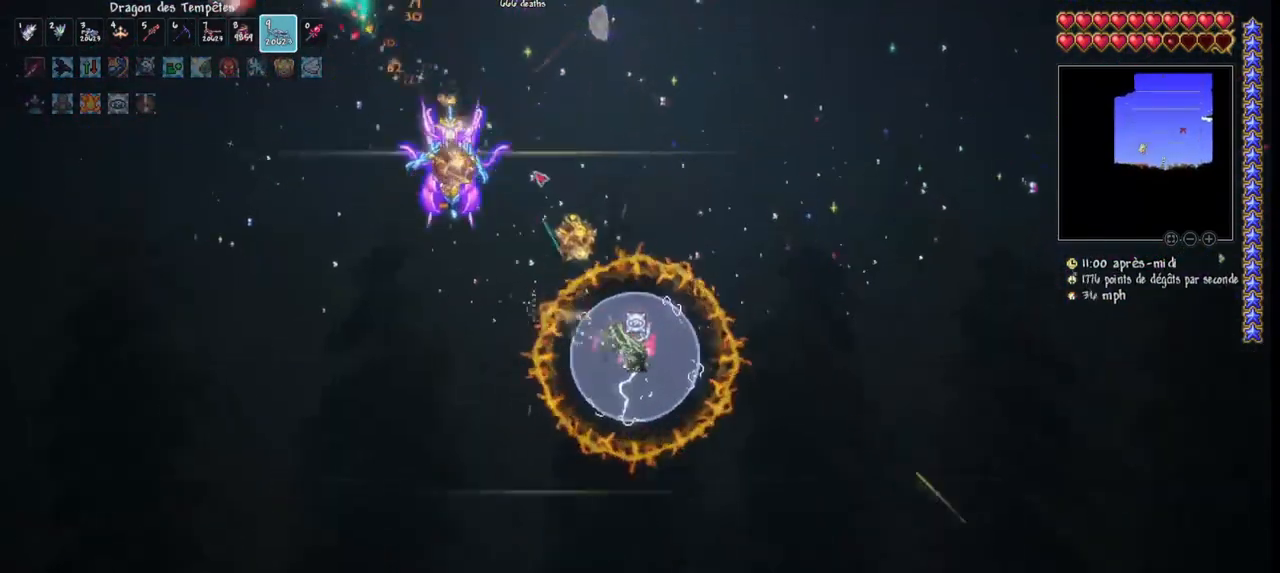
{"keys": [], "mouse": ["left"], "mouse_move": "still", "events": [[100, "d", "down"], [200, "d", "up"], [267, "d", "down"], [400, "d", "up"]]}
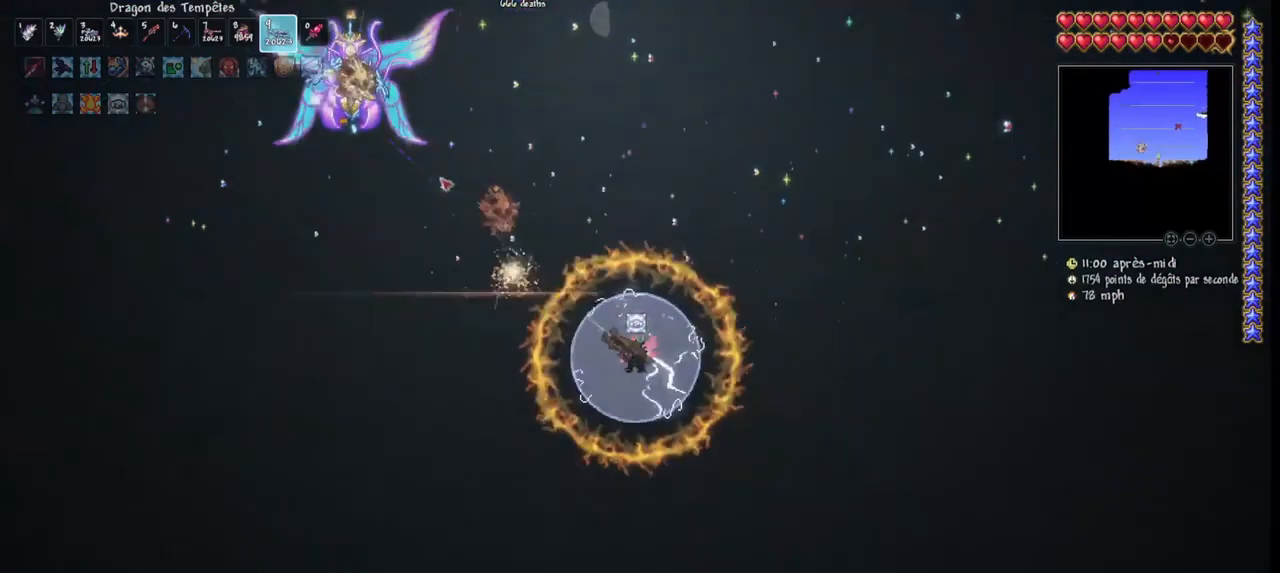
{"keys": ["d", "space"], "mouse": ["left"], "mouse_move": "still", "events": [[67, "d", "down"], [167, "d", "up"], [233, "d", "down"], [333, "d", "up"], [433, "d", "down"], [467, "space", "down"]]}
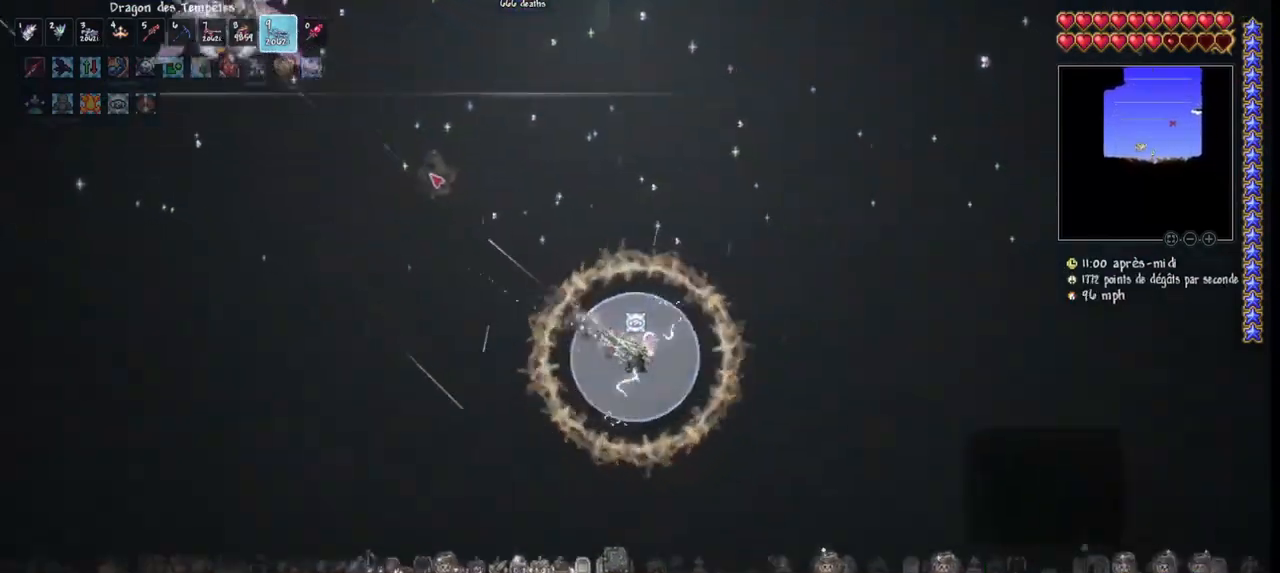
{"keys": ["d", "space"], "mouse": ["left"], "mouse_move": "down-right", "events": []}
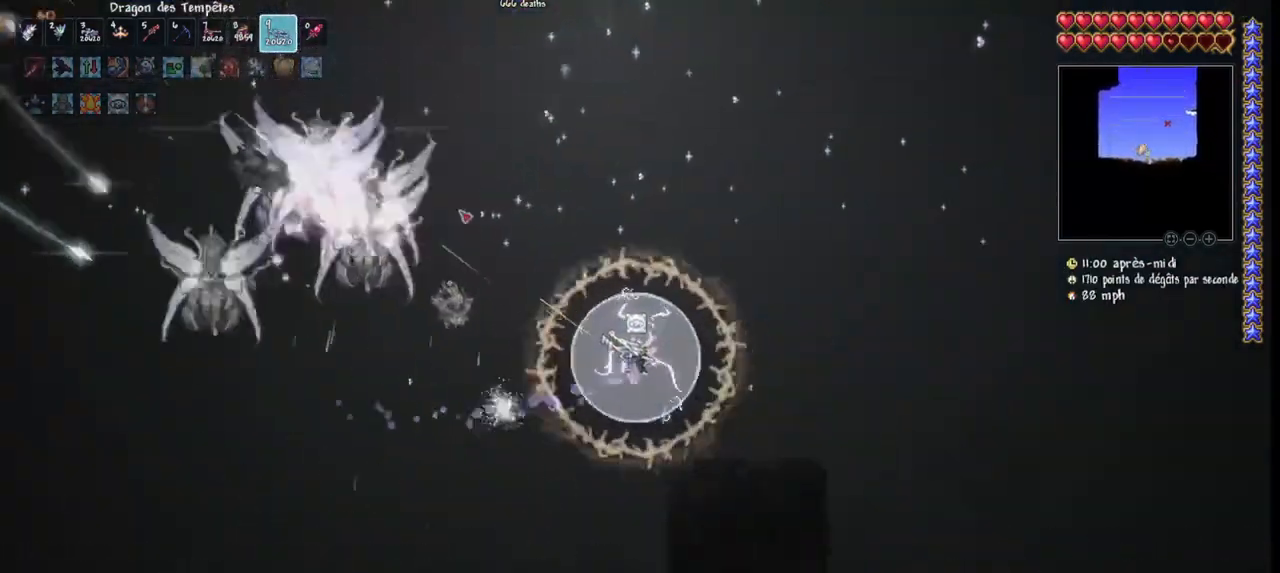
{"keys": ["q", "space"], "mouse": ["left"], "mouse_move": "down-right", "events": [[467, "q", "down"], [500, "d", "up"]]}
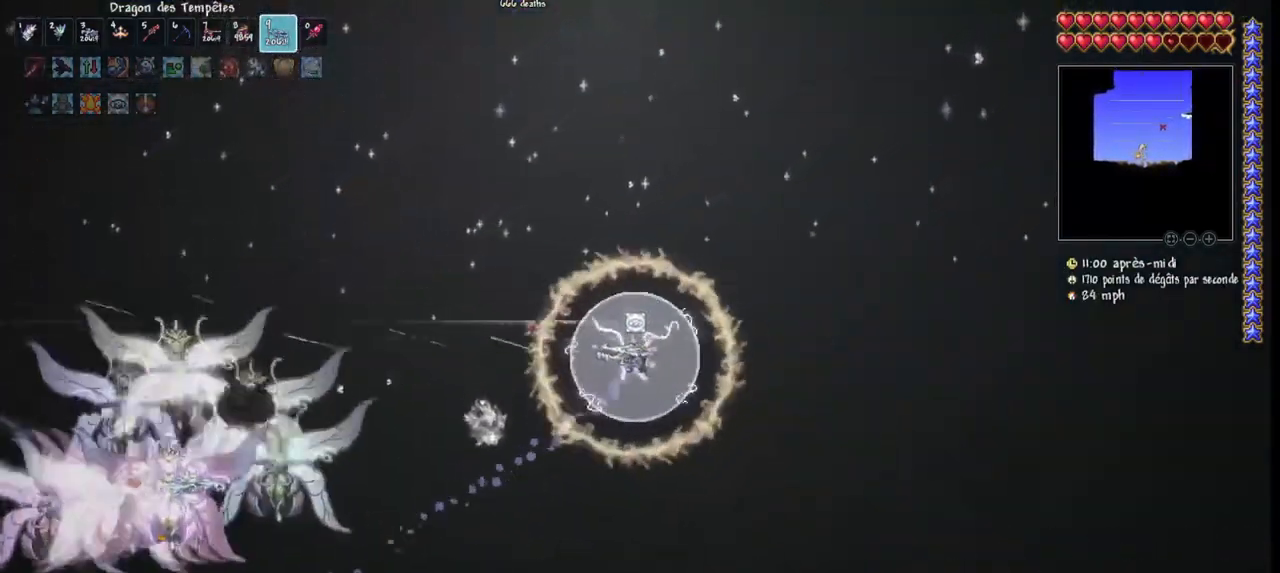
{"keys": ["q"], "mouse": ["left"], "mouse_move": "right", "events": [[67, "q", "up"], [167, "q", "down"], [167, "space", "up"], [200, "q", "up"], [333, "q", "down"]]}
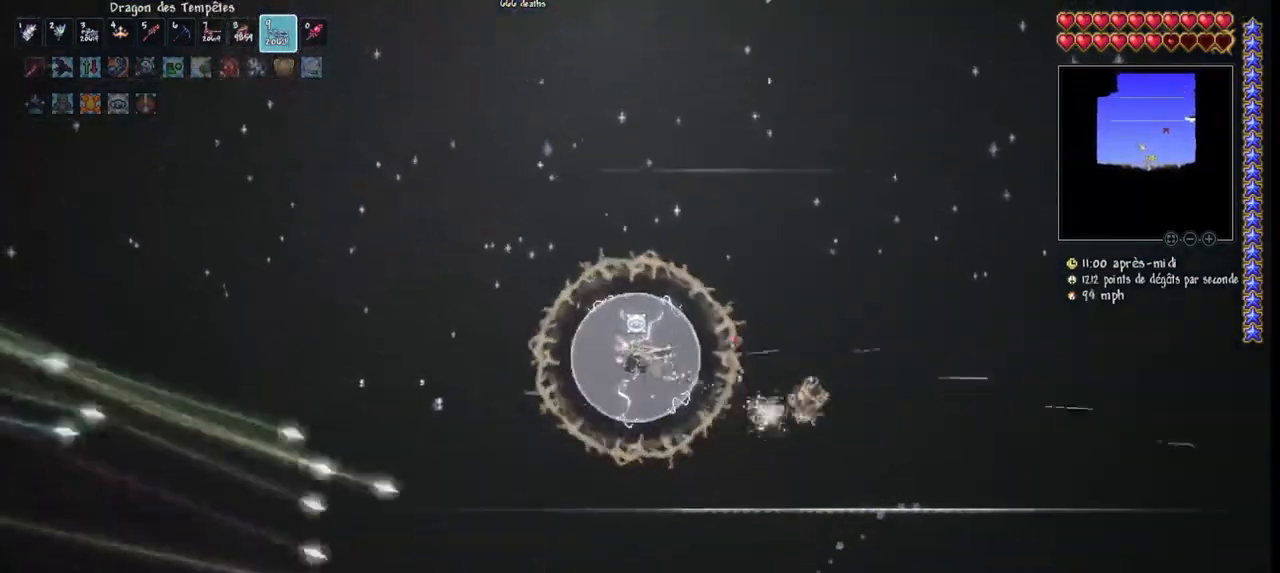
{"keys": ["q"], "mouse": ["left"], "mouse_move": "still", "events": [[67, "r", "down"], [167, "r", "up"]]}
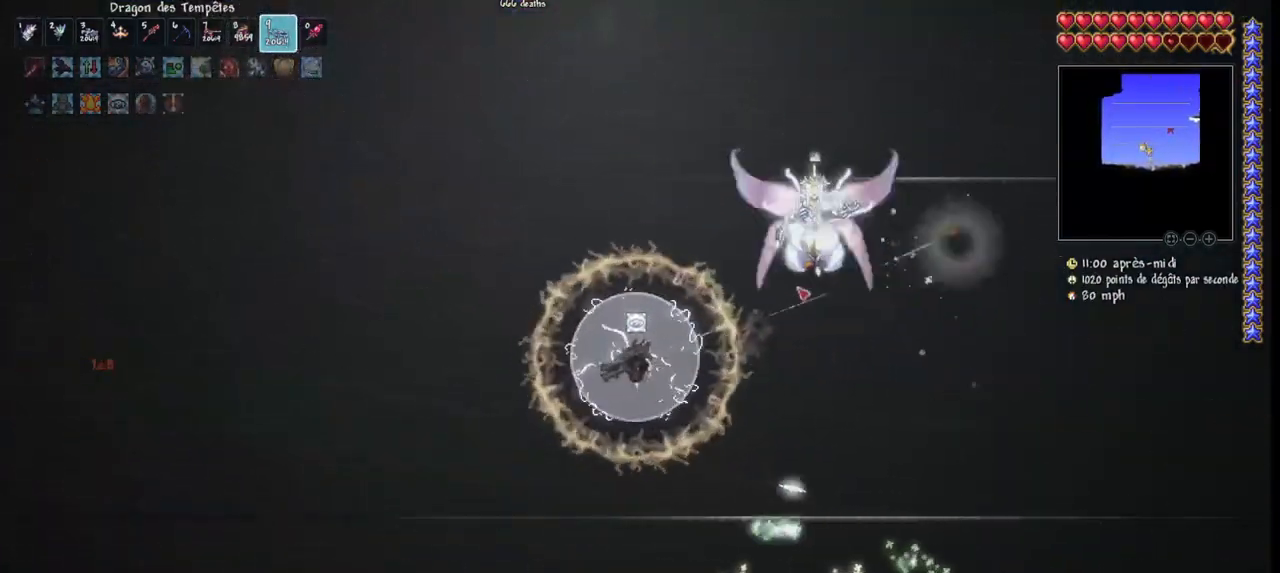
{"keys": ["q"], "mouse": ["left"], "events": [[233, "r", "down"], [333, "r", "up"]]}
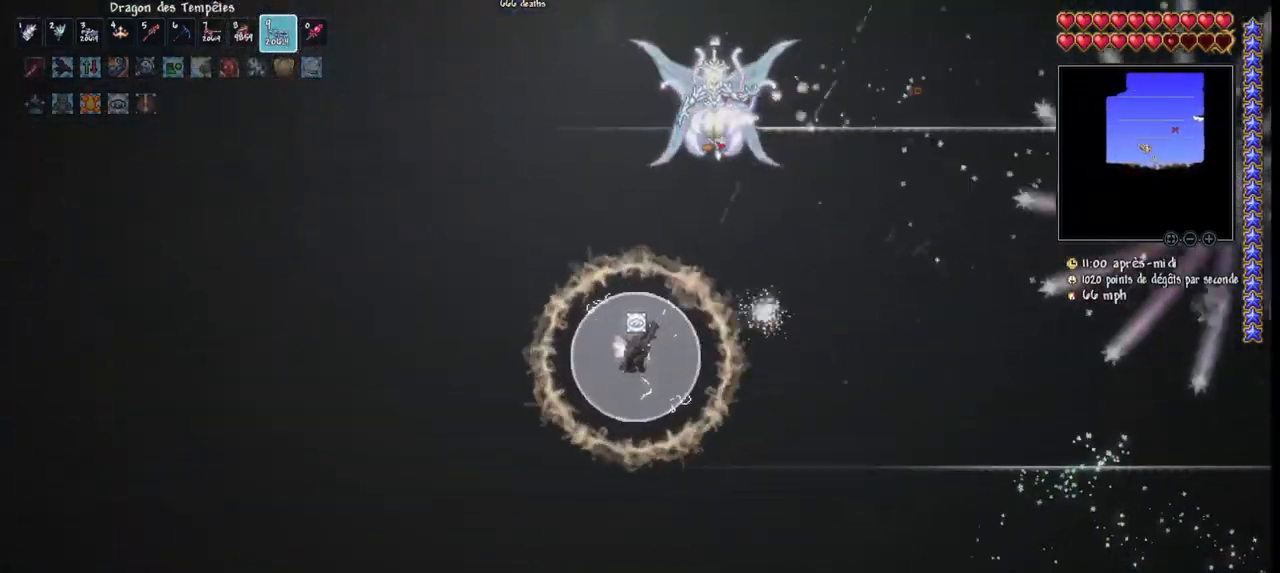
{"keys": ["q", "space"], "mouse": ["left"], "mouse_move": "right", "events": [[200, "space", "down"]]}
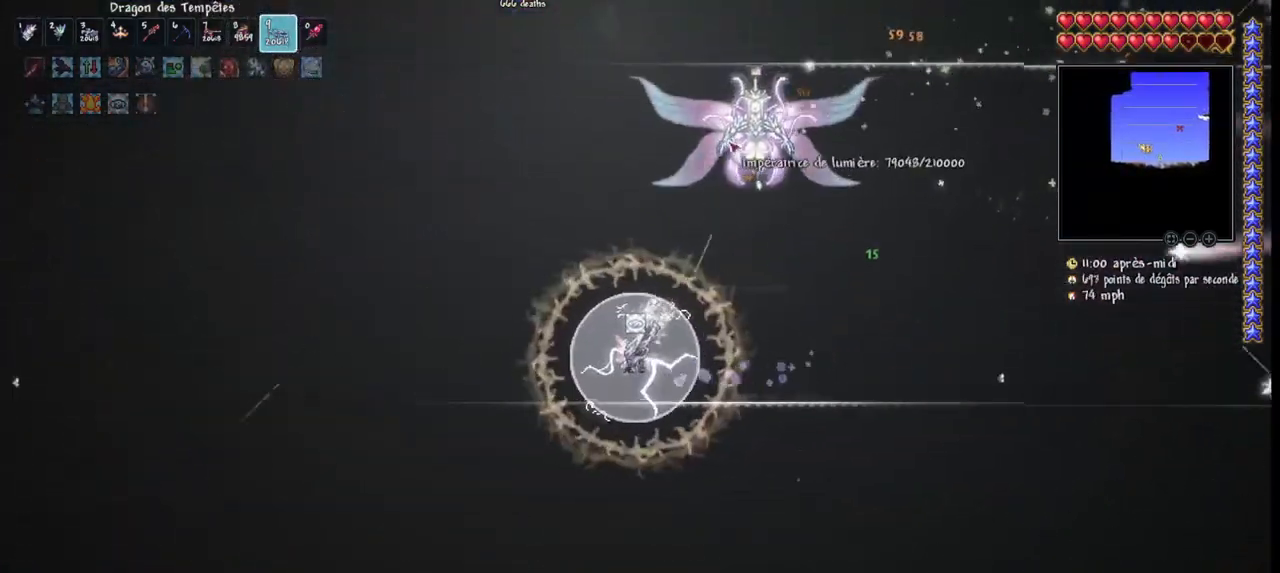
{"keys": ["q", "space"], "mouse": ["left"], "mouse_move": "down-right", "events": []}
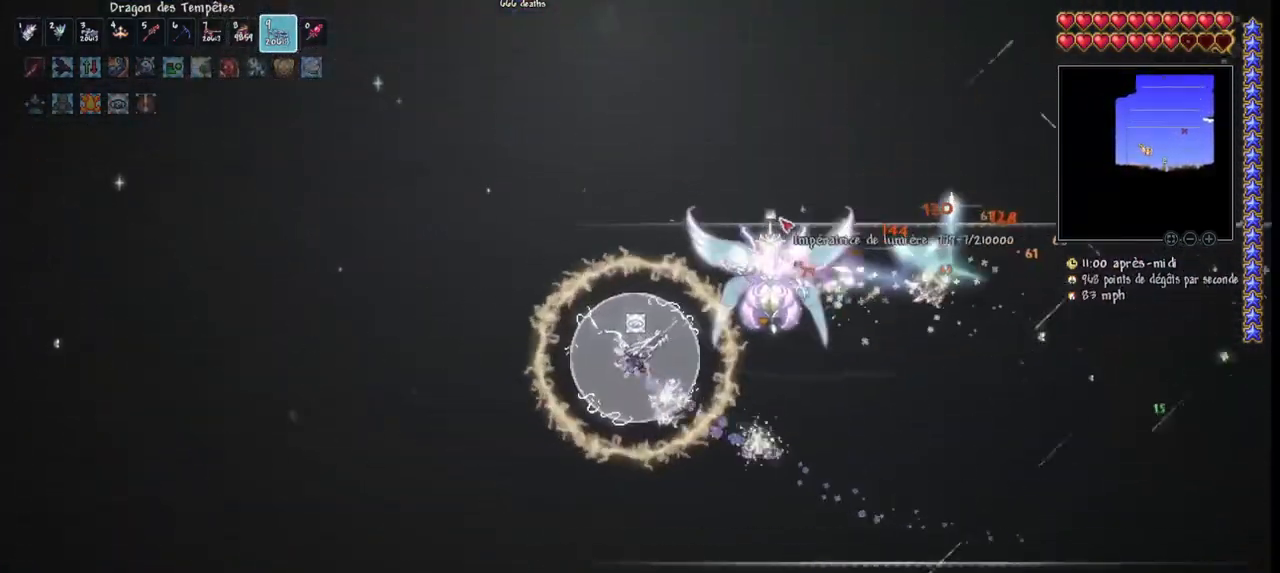
{"keys": ["q", "space"], "mouse": ["left"], "mouse_move": "still", "events": []}
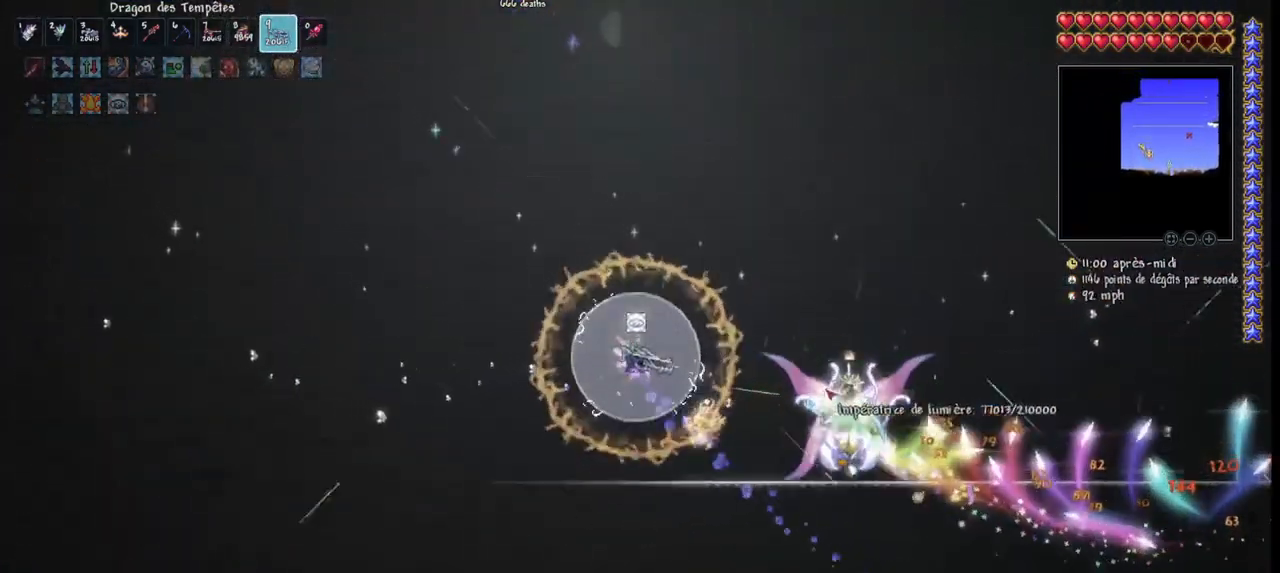
{"keys": ["q", "space"], "mouse": ["left"], "mouse_move": "still", "events": []}
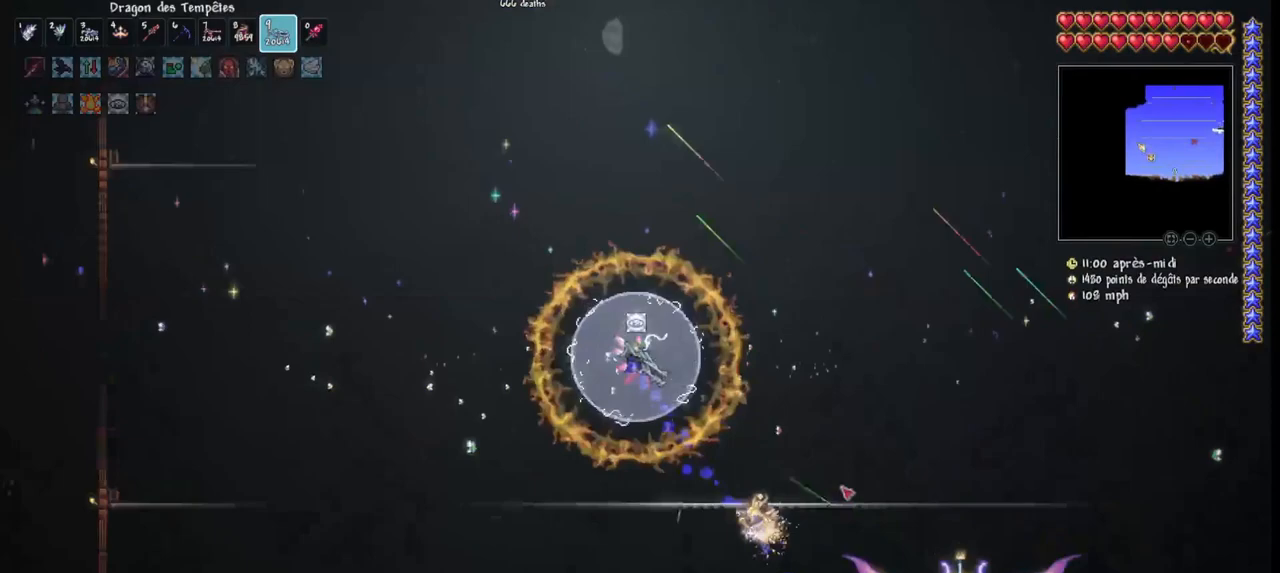
{"keys": [], "mouse": ["left"], "mouse_move": "left", "events": [[67, "space", "up"], [300, "q", "up"]]}